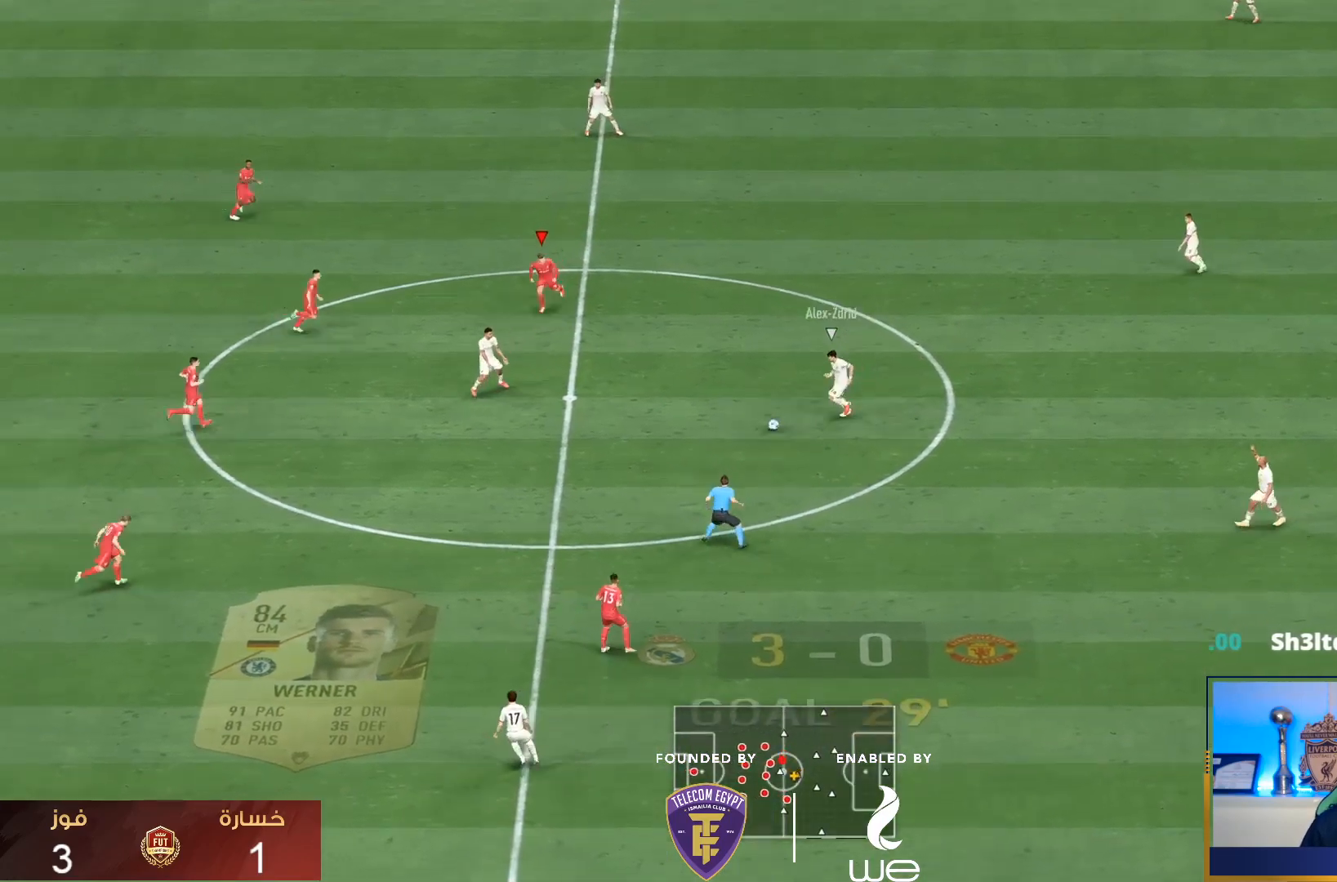
Gameplay with a controller (PlayStation layout); each line is a JSON object with the inputs held at the frame after it. "events" lists button and stick changes between this image and that frame as [ms after this image, input, new state], when the widget could be followed in between. Not read: L3 R3.
{"buttons": ["L2", "R1"], "left_stick": "down-left", "right_stick": "center", "events": [[17, "right_stick", "down"], [117, "left_stick", "down-left"], [167, "L2", "down"], [183, "R1", "up"], [233, "right_stick", "center"], [333, "R1", "down"]]}
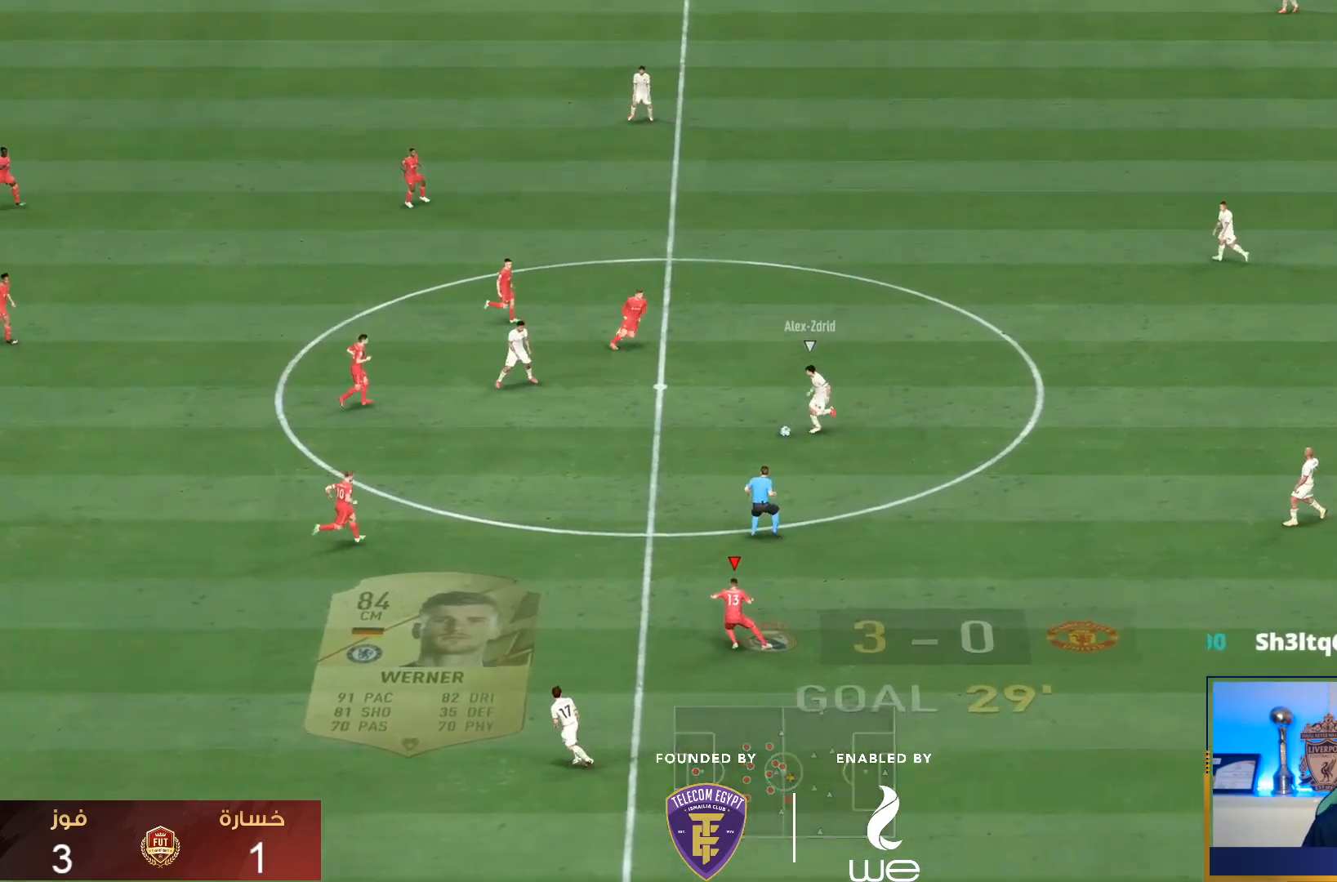
{"buttons": ["CIRCLE", "R1"], "left_stick": "down", "right_stick": "center", "events": [[50, "L2", "up"], [450, "CIRCLE", "down"], [450, "left_stick", "down"]]}
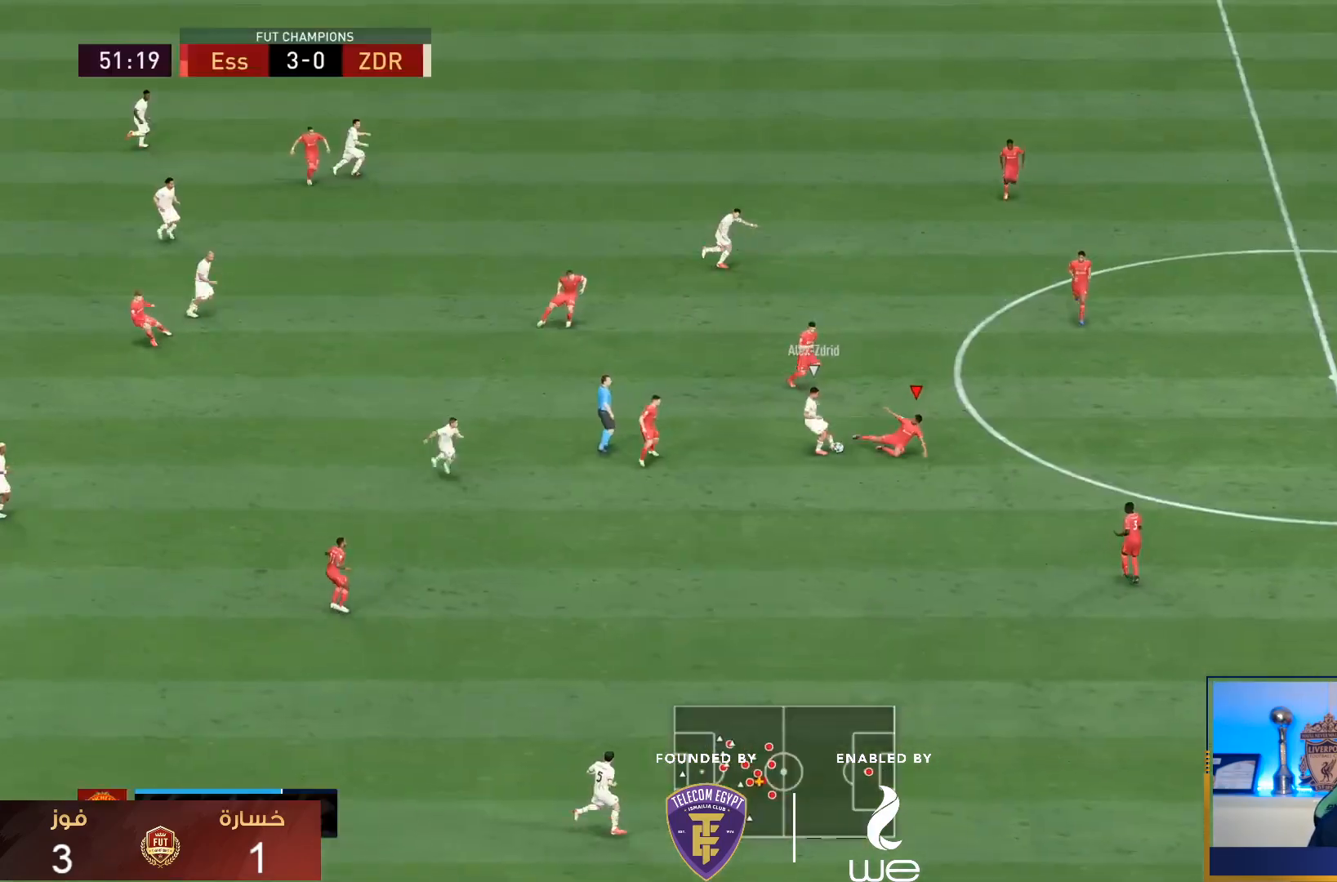
{"buttons": ["R1"], "left_stick": "down", "right_stick": "center", "events": [[233, "CIRCLE", "up"], [267, "L1", "down"], [400, "L1", "up"]]}
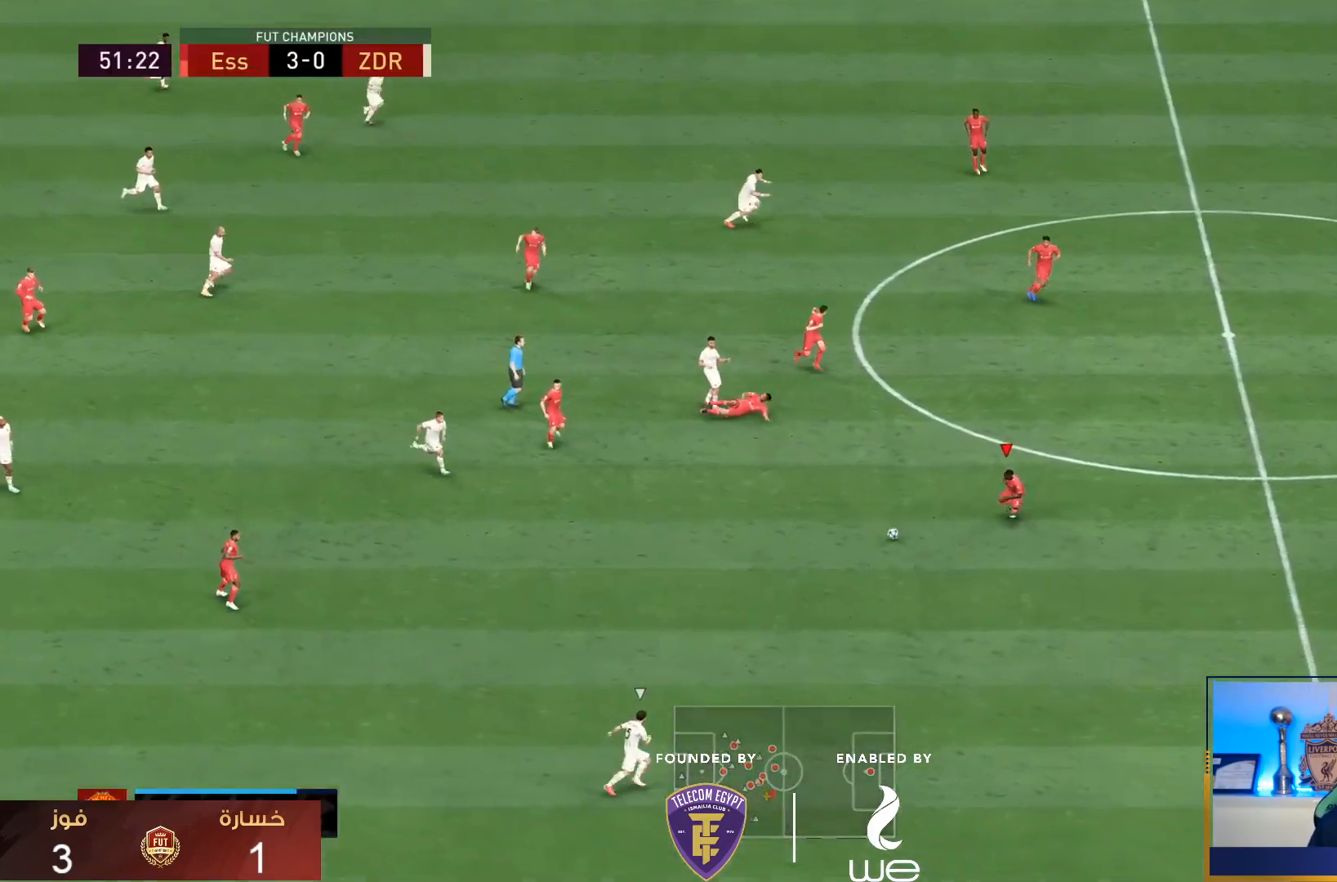
{"buttons": ["R1"], "left_stick": "down-right", "right_stick": "center", "events": [[217, "left_stick", "down-right"]]}
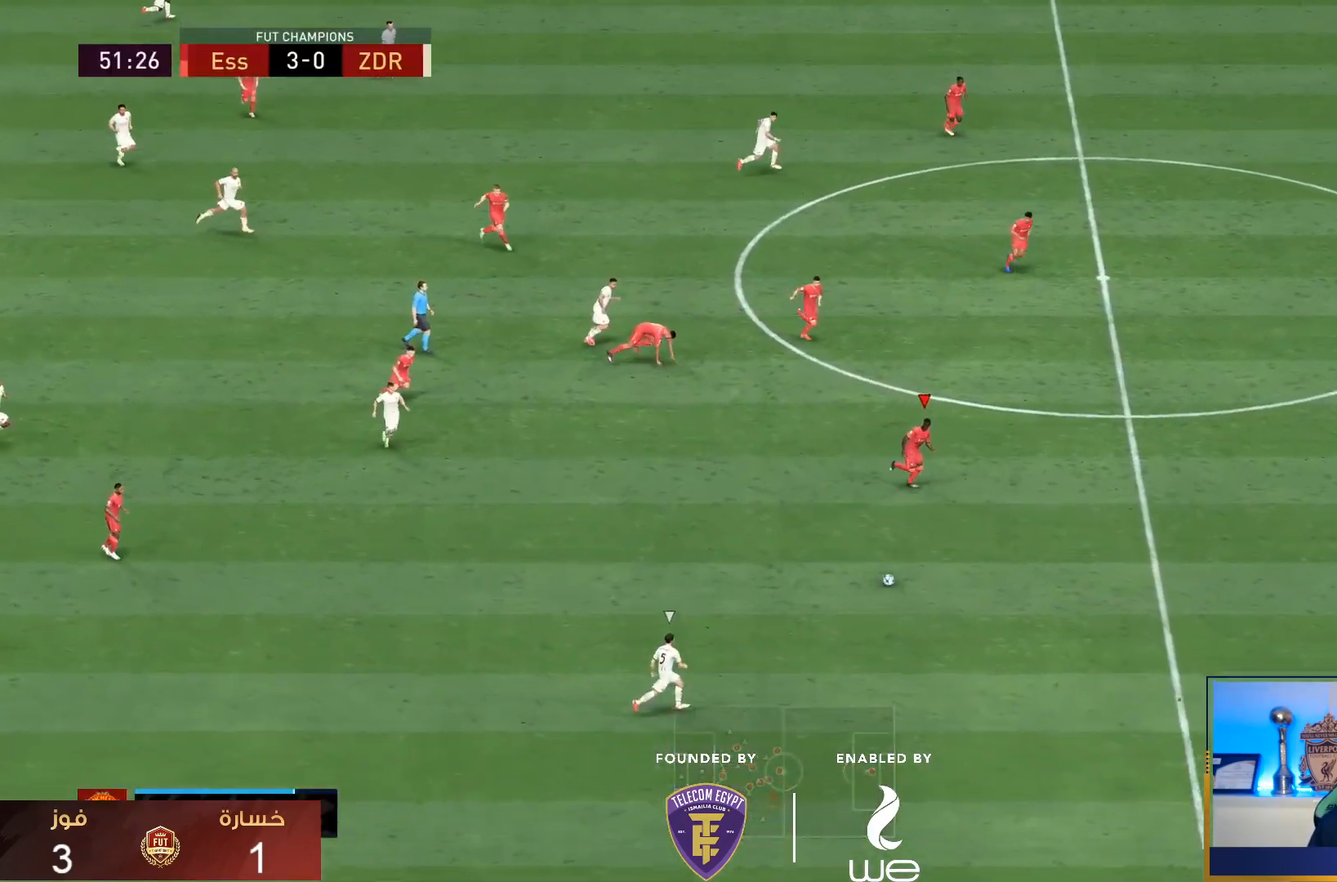
{"buttons": ["R1"], "left_stick": "down-right", "right_stick": "center", "events": []}
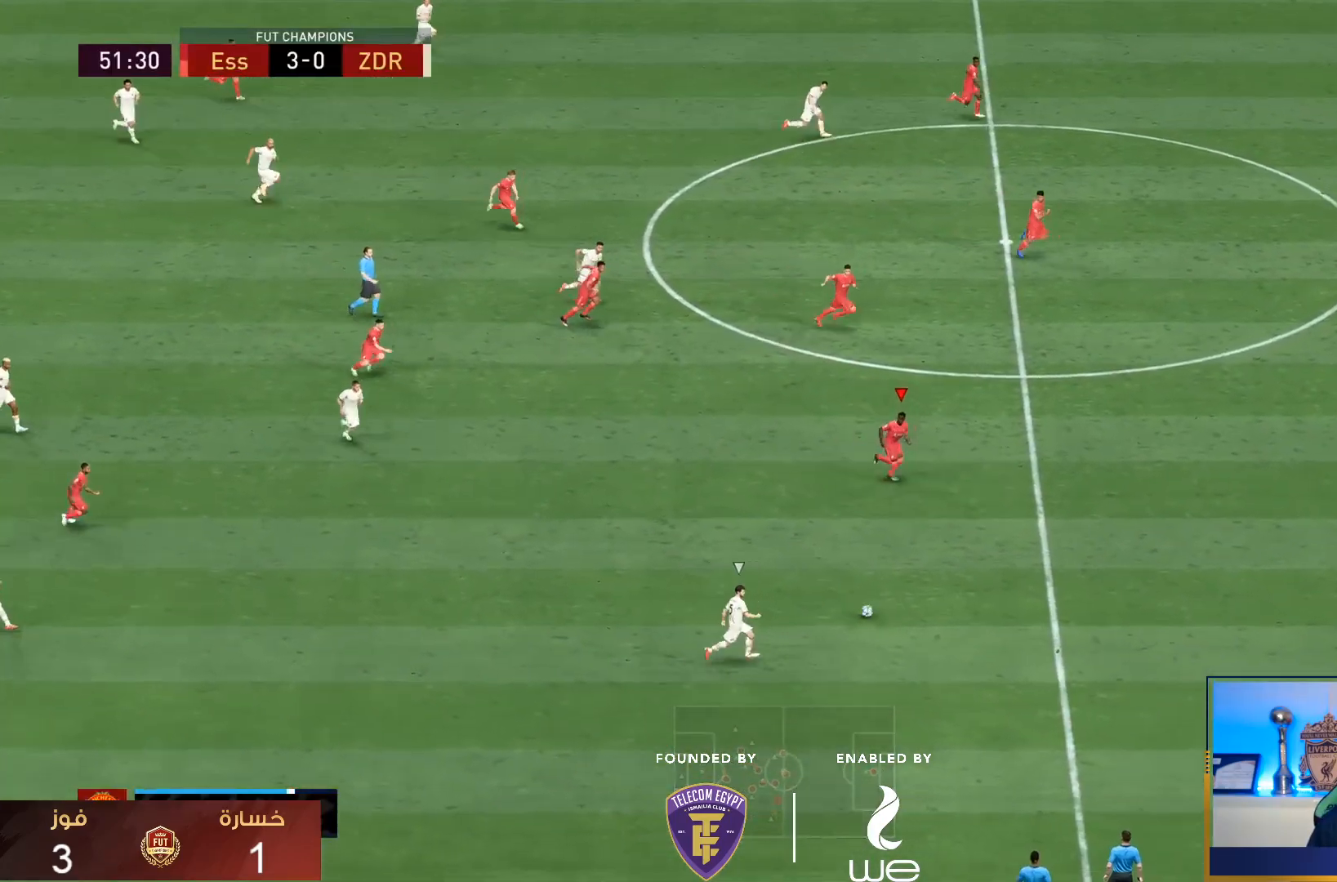
{"buttons": ["R1"], "left_stick": "down-right", "right_stick": "center", "events": []}
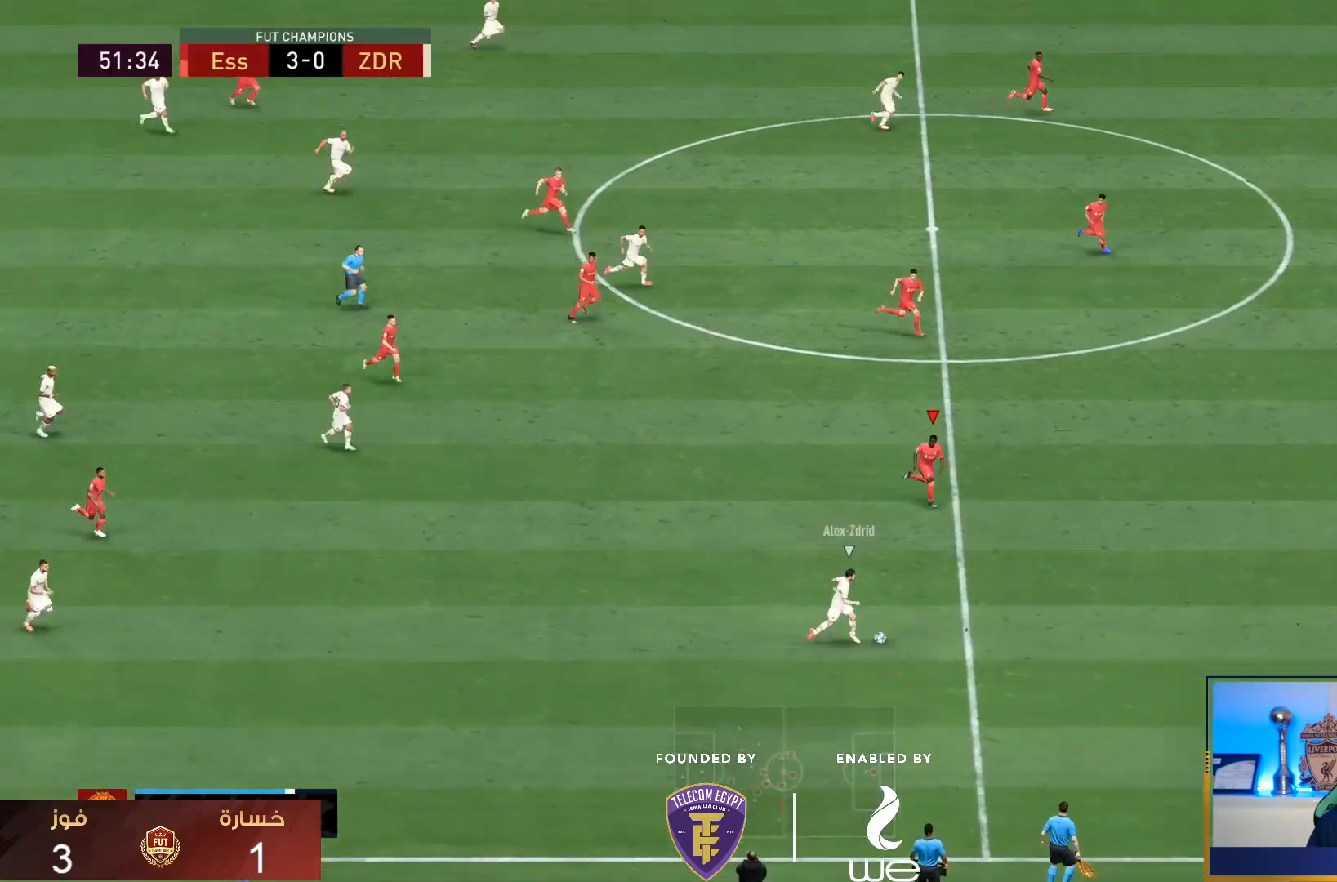
{"buttons": ["R1"], "left_stick": "down-right", "right_stick": "center", "events": []}
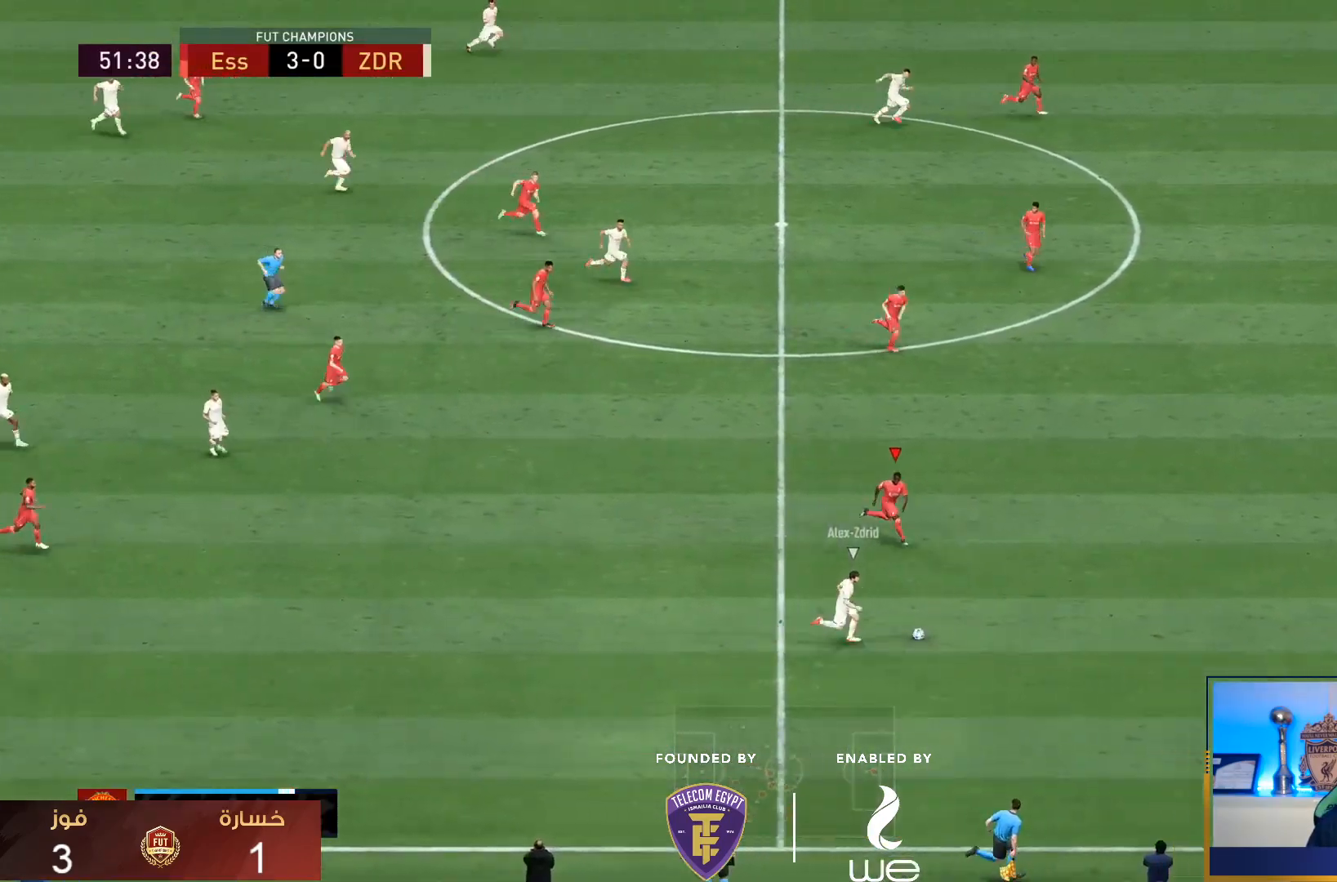
{"buttons": ["R1"], "left_stick": "down-right", "right_stick": "center", "events": []}
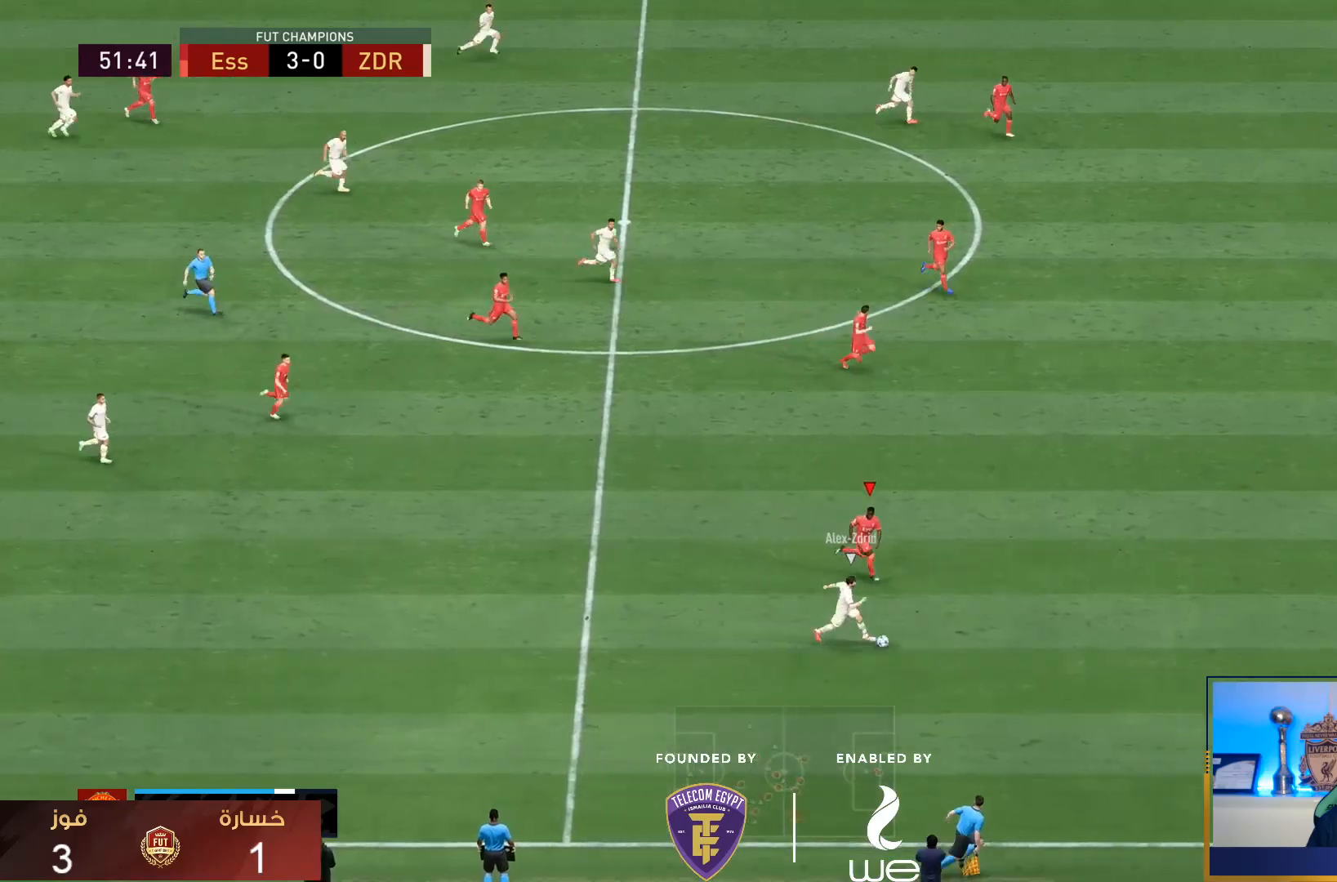
{"buttons": ["R1"], "left_stick": "down-right", "right_stick": "center", "events": []}
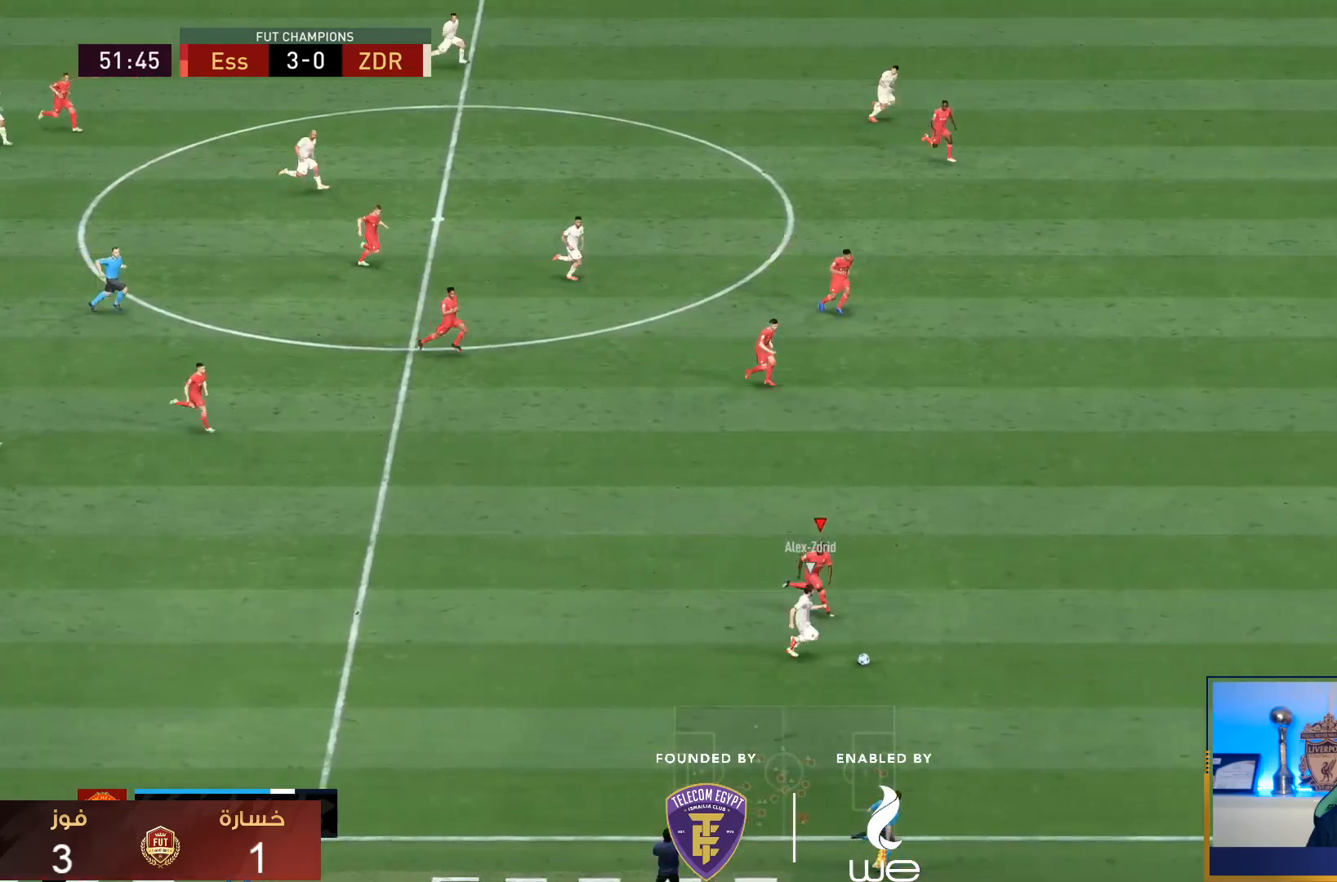
{"buttons": ["L2"], "left_stick": "down", "right_stick": "center", "events": [[183, "R1", "up"], [250, "L2", "down"], [367, "left_stick", "down"]]}
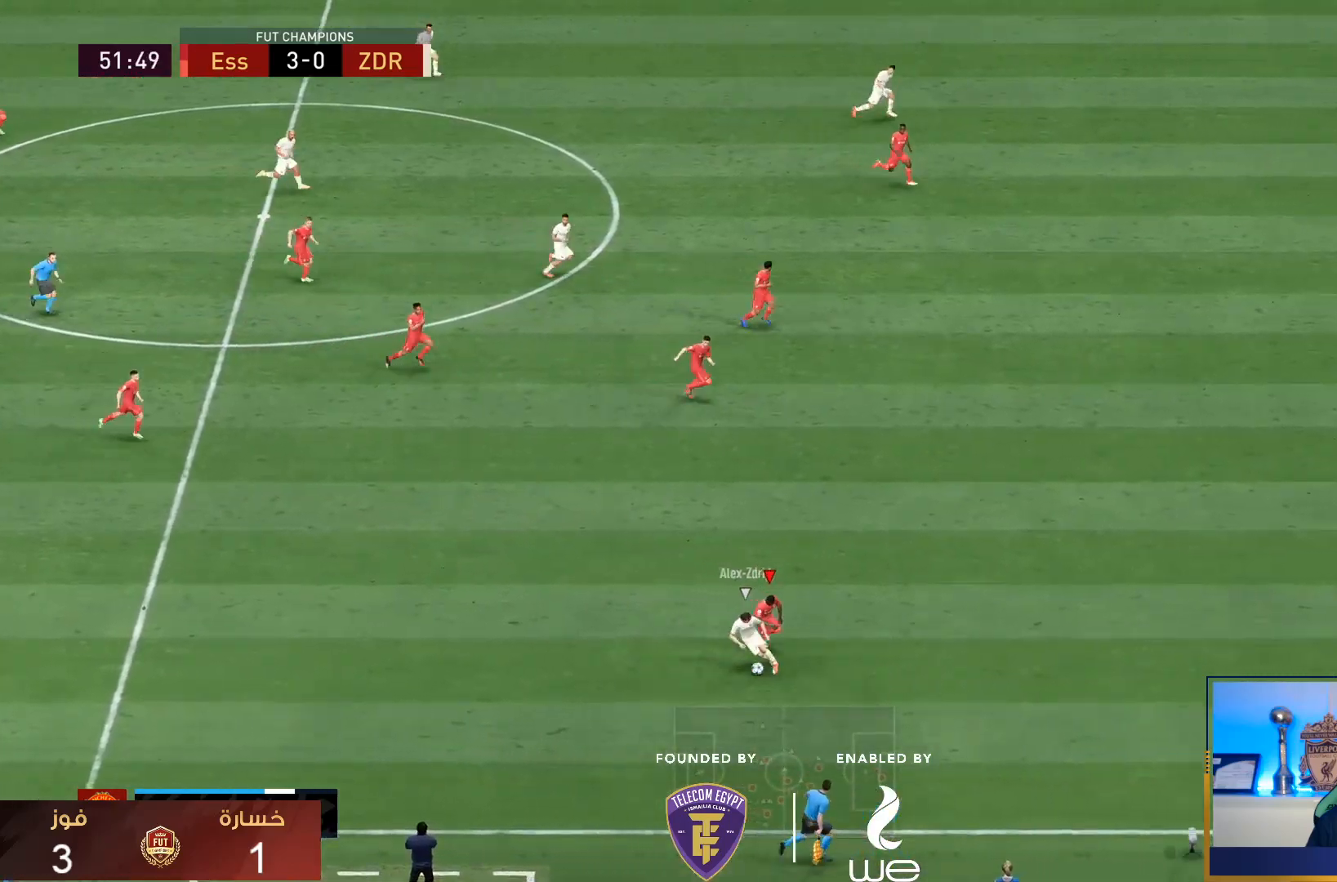
{"buttons": ["L2"], "left_stick": "down-left", "right_stick": "center", "events": [[300, "left_stick", "down-left"]]}
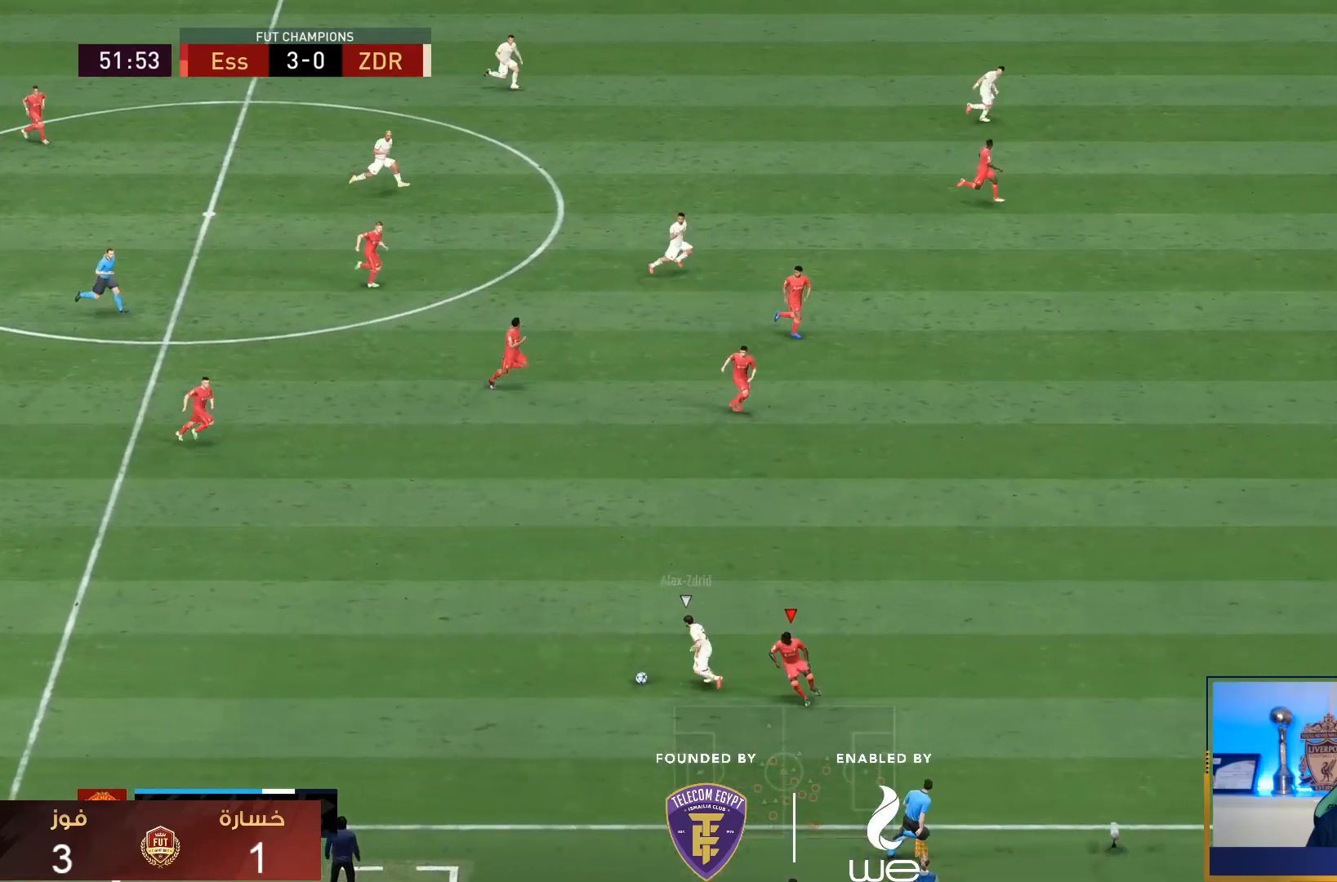
{"buttons": ["L2", "R1"], "left_stick": "down", "right_stick": "up-left", "events": [[67, "R1", "down"], [433, "left_stick", "down"], [467, "right_stick", "up-left"]]}
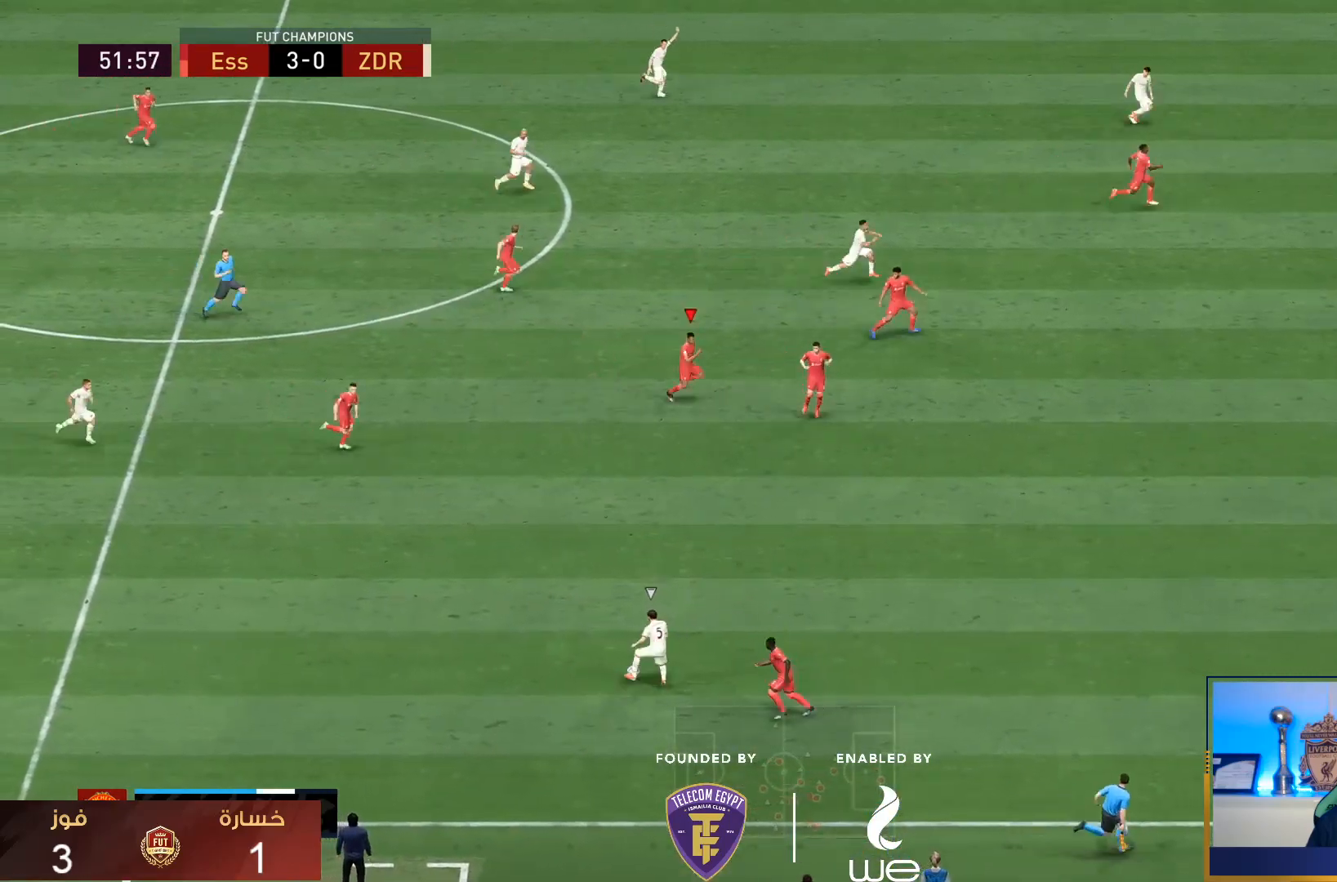
{"buttons": ["L2", "R1", "R2"], "left_stick": "down-right", "right_stick": "center", "events": [[67, "right_stick", "center"], [133, "left_stick", "down-right"], [133, "right_stick", "down"], [183, "right_stick", "center"], [267, "R2", "down"]]}
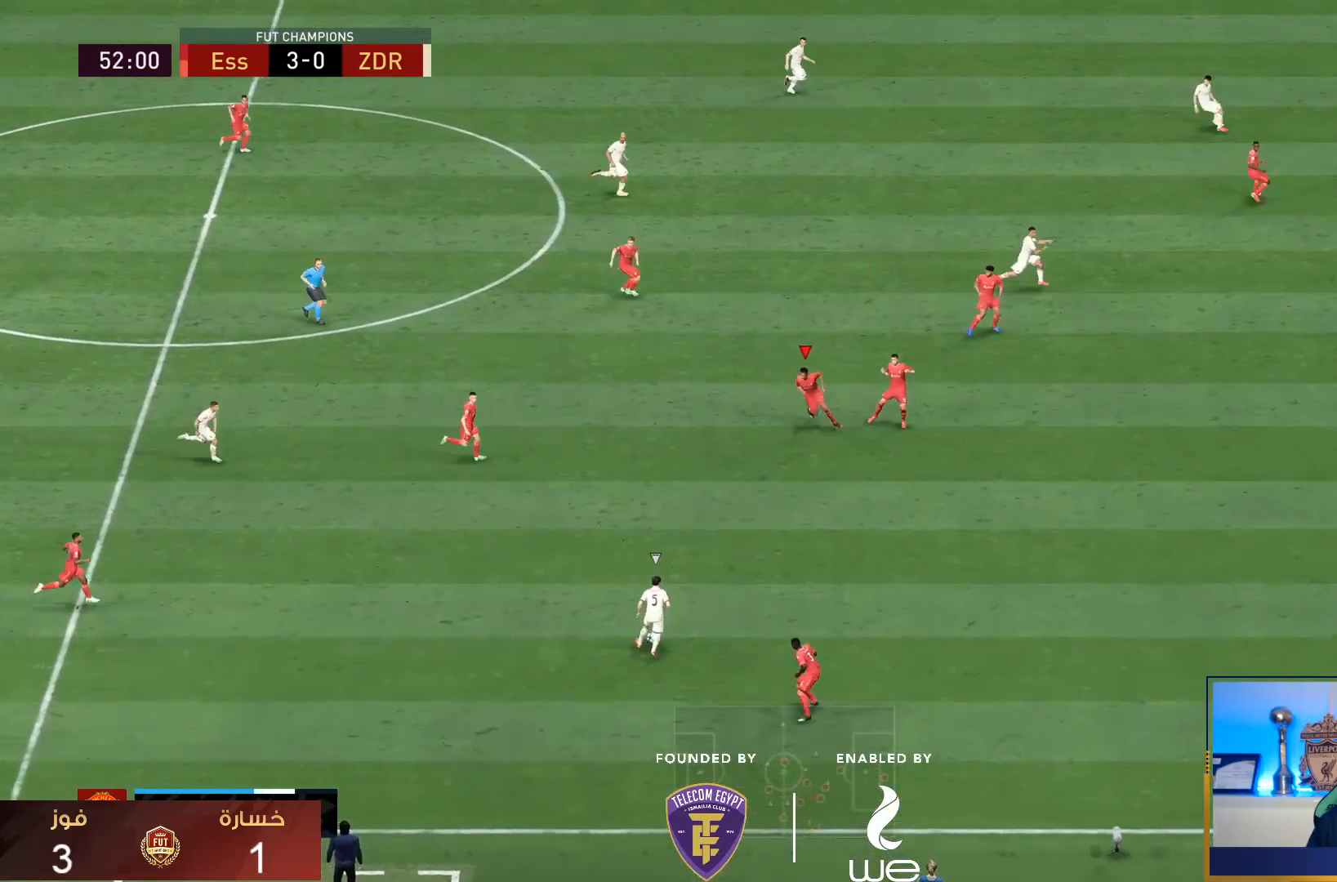
{"buttons": ["R1", "R2"], "left_stick": "down-right", "right_stick": "center", "events": [[33, "right_stick", "down-right"], [183, "right_stick", "center"], [300, "L2", "up"], [300, "right_stick", "down-right"], [417, "right_stick", "center"]]}
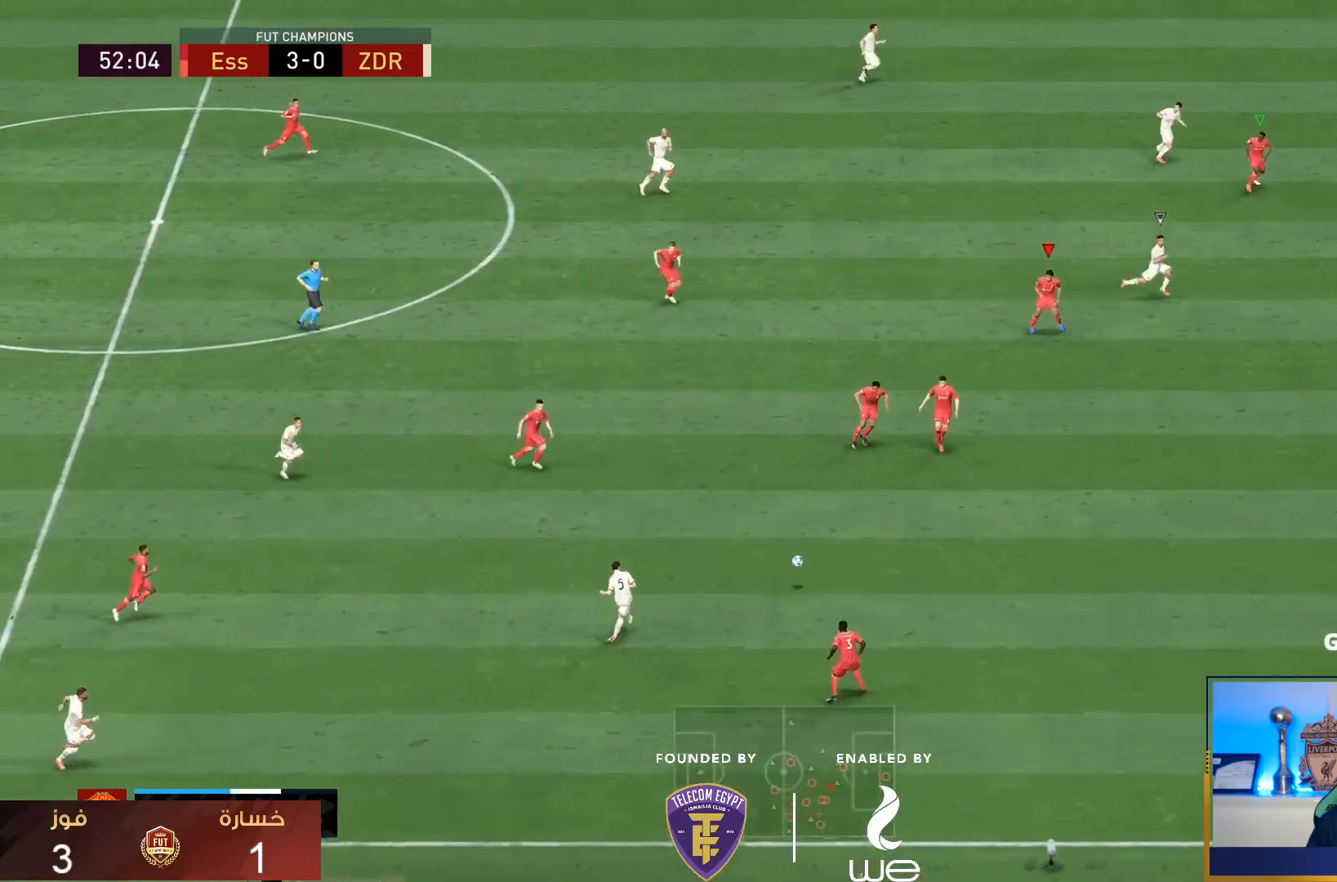
{"buttons": ["TRIANGLE", "R1", "R2"], "left_stick": "down-right", "right_stick": "center", "events": [[17, "TRIANGLE", "down"]]}
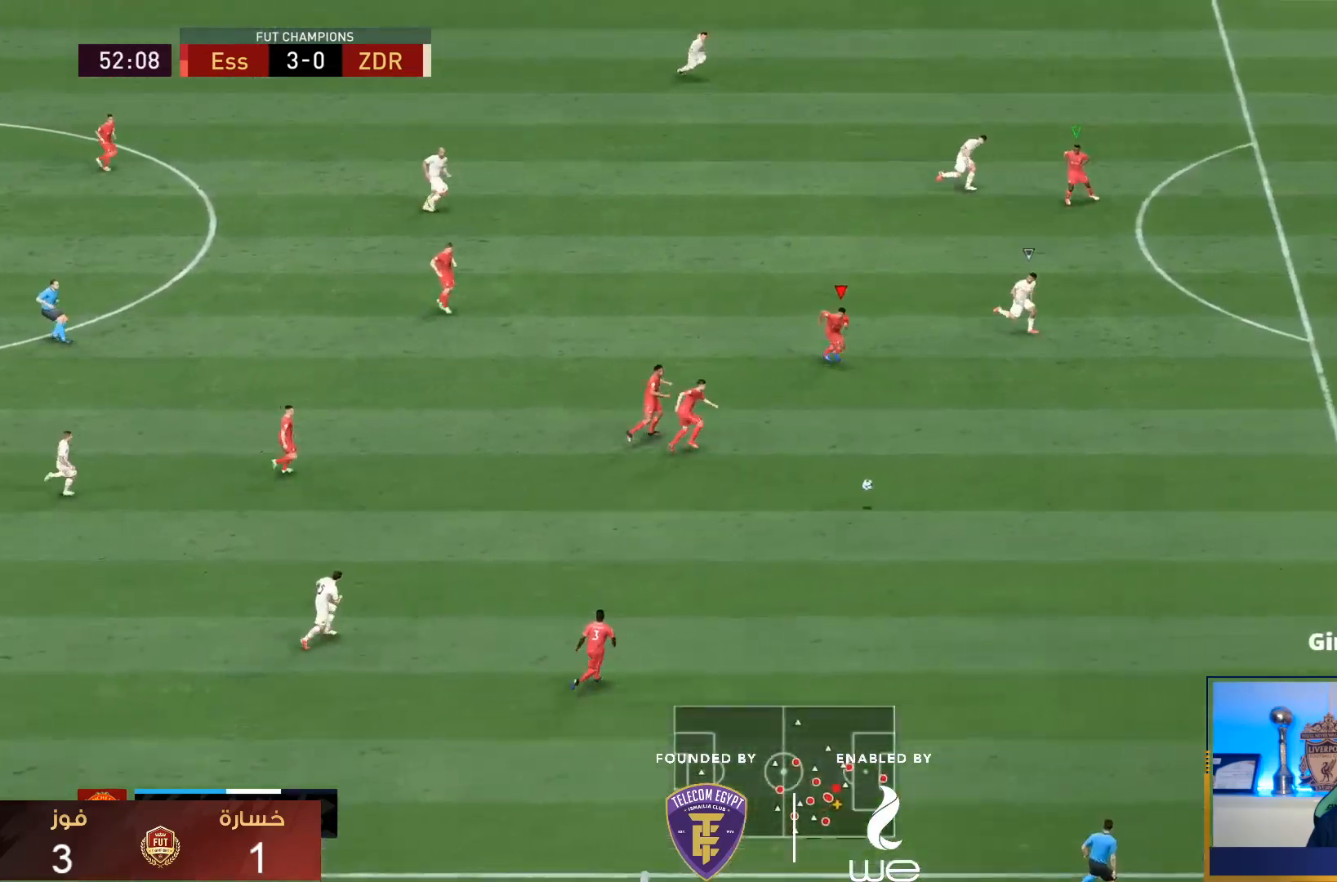
{"buttons": ["TRIANGLE", "R1"], "left_stick": "down-right", "right_stick": "center", "events": [[183, "L1", "down"], [317, "R2", "up"], [333, "L1", "up"]]}
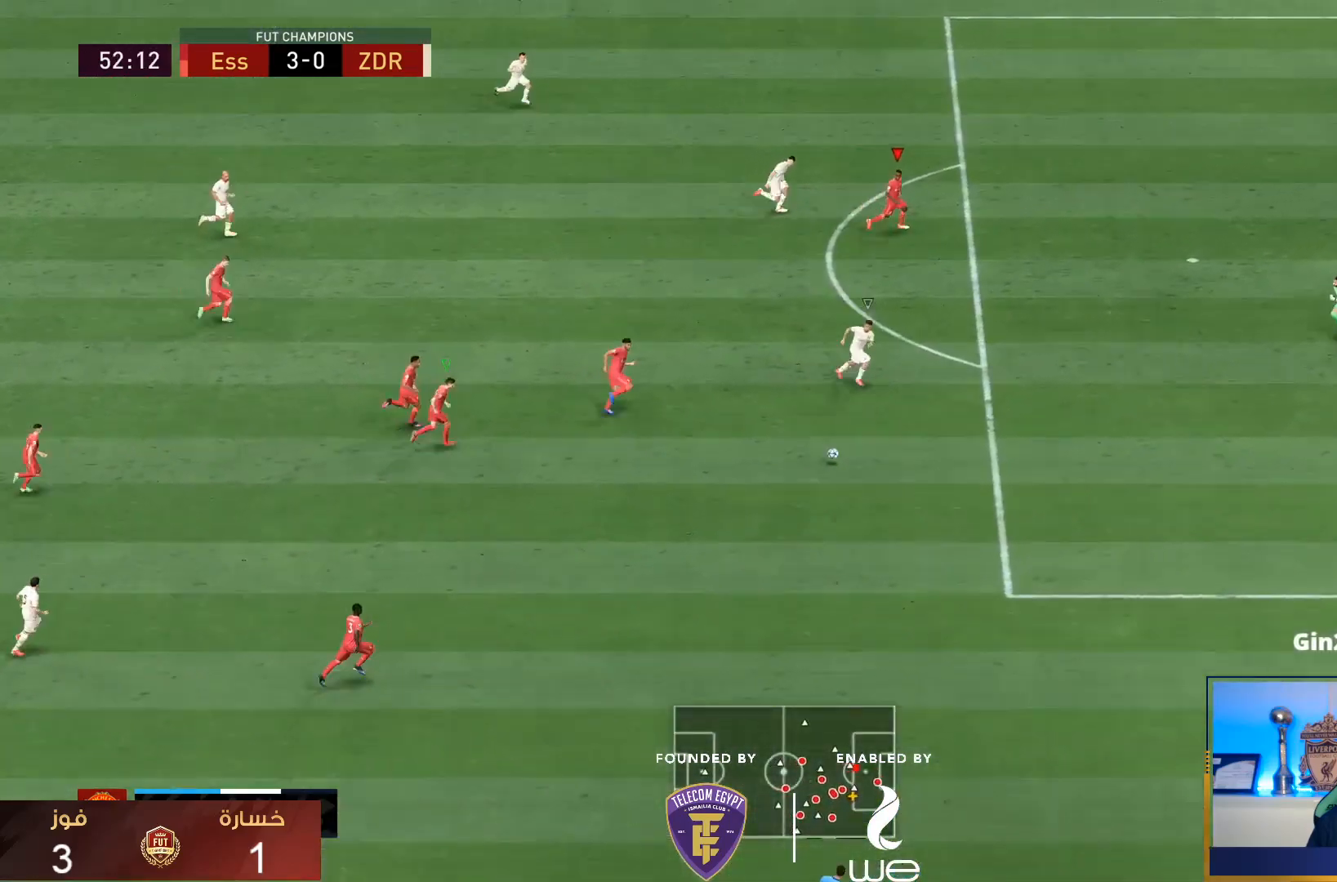
{"buttons": ["TRIANGLE", "R1"], "left_stick": "down-right", "right_stick": "center", "events": []}
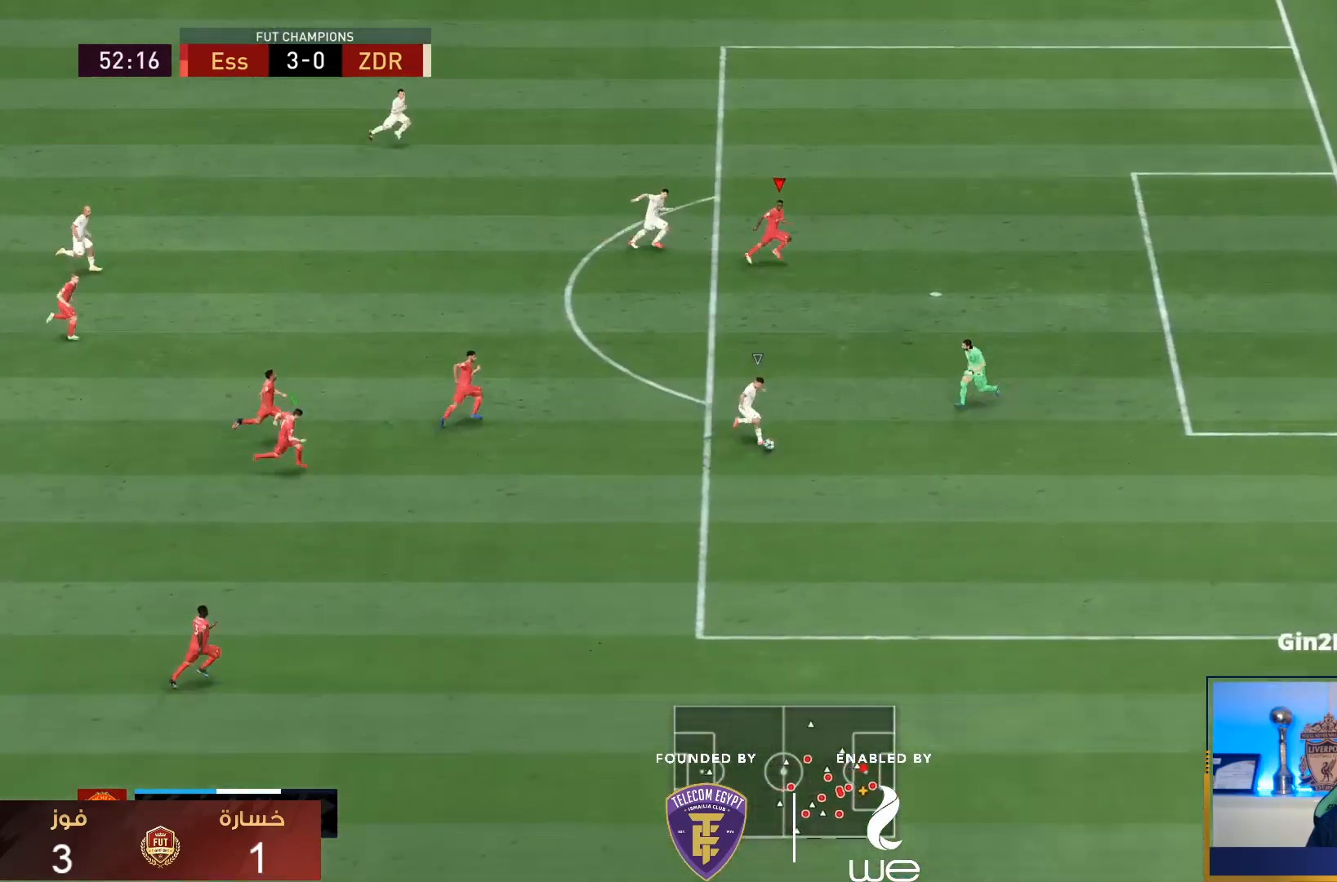
{"buttons": ["TRIANGLE", "R1"], "left_stick": "down-right", "right_stick": "center", "events": [[400, "R2", "down"], [467, "R2", "up"]]}
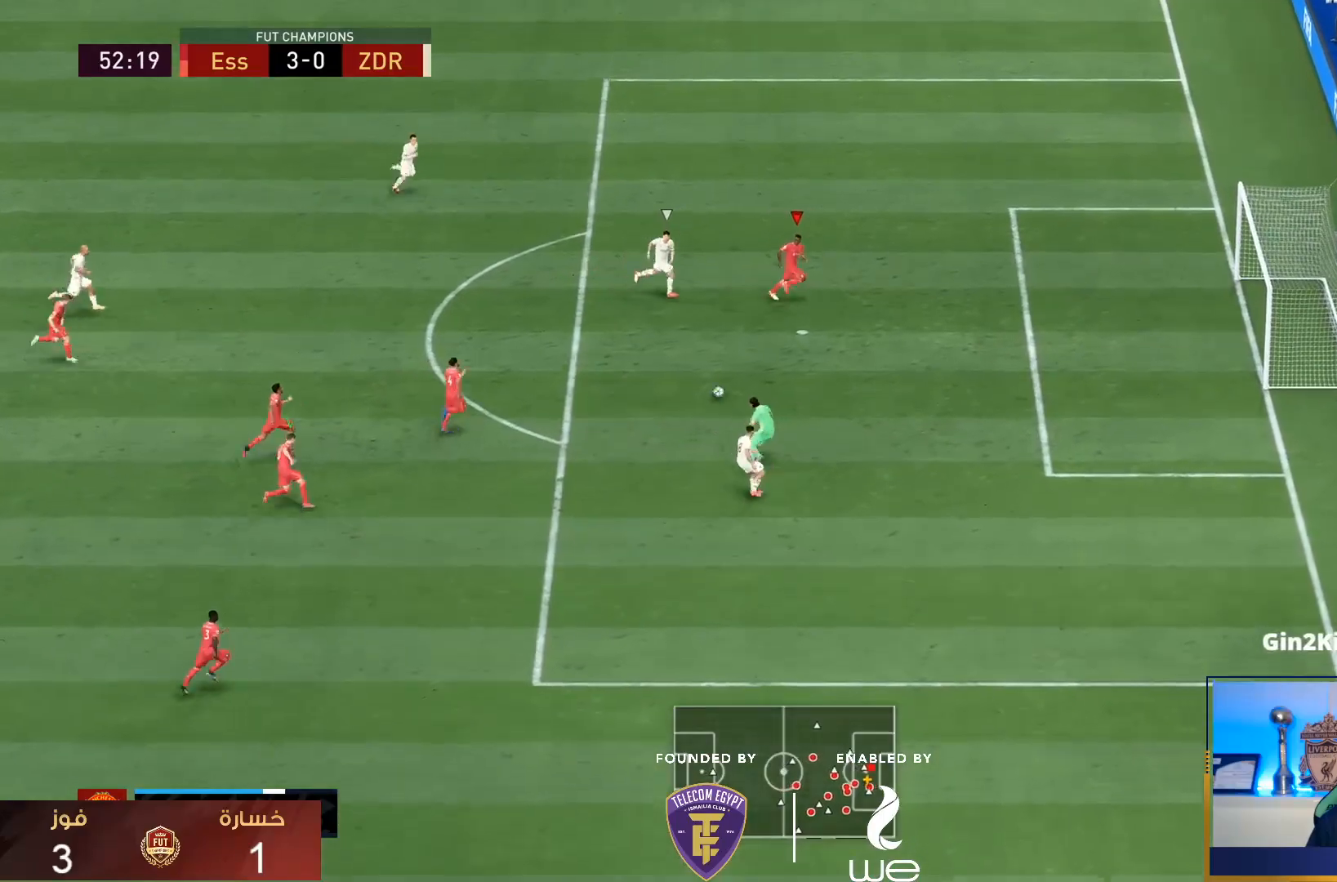
{"buttons": [], "left_stick": "down", "right_stick": "center", "events": [[133, "L1", "down"], [250, "L1", "up"], [267, "TRIANGLE", "up"], [283, "R1", "up"], [483, "left_stick", "down"]]}
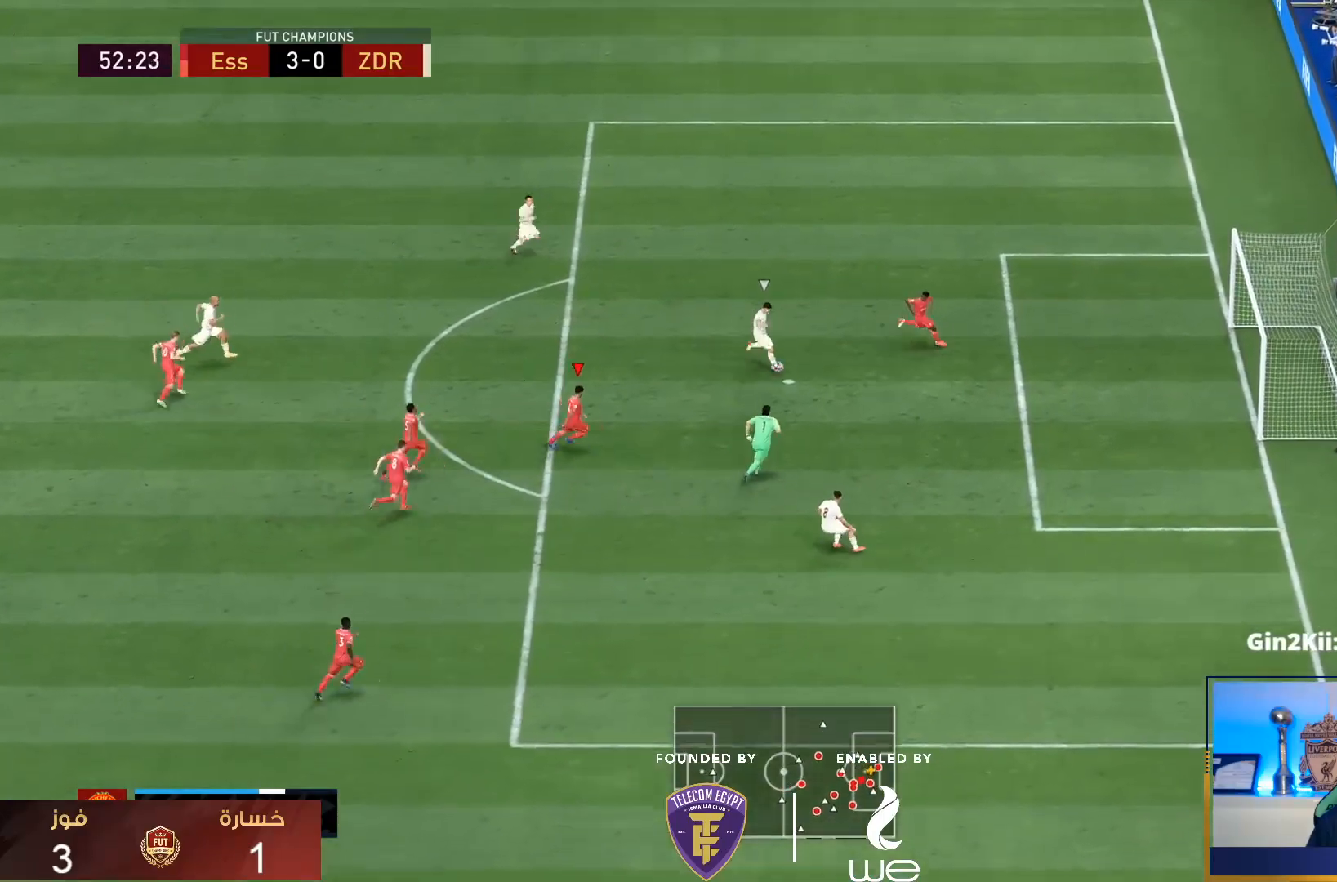
{"buttons": ["L2", "R1"], "left_stick": "down", "right_stick": "center", "events": [[50, "L1", "down"], [117, "R1", "down"], [183, "L1", "up"], [333, "L2", "down"]]}
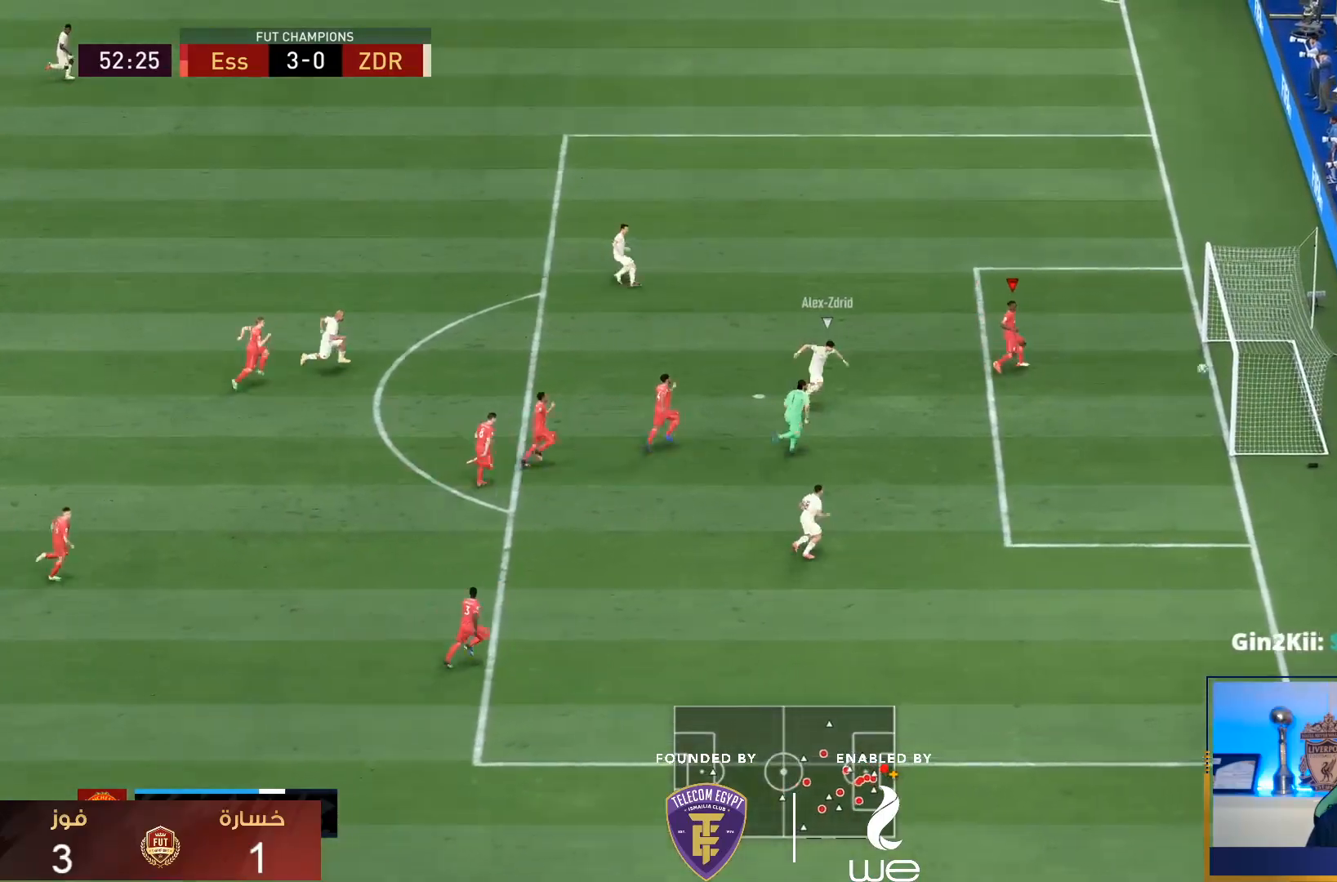
{"buttons": [], "left_stick": "center", "right_stick": "center", "events": [[83, "R1", "up"], [133, "L2", "up"], [167, "left_stick", "center"]]}